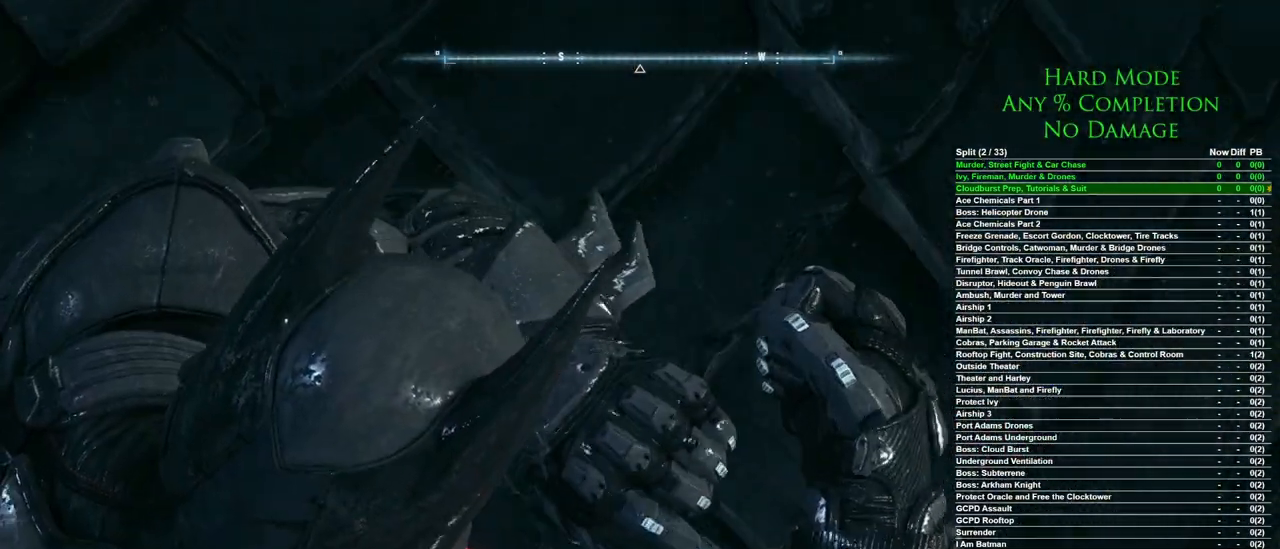
Gameplay with keyboard and mouse; each line is a JSON object with the keys and mouse buttons held at the frame after it. "events" lists presses ("down") and releases ("up") of "1", "2", "3", "4", "5", "a", "alt", "c", "caps_lock", "ctrl", "d", "e", "f", "g", "q", "r", "s", "shift", "space", "t", "tab", "v", "w", "x", "z", "mouse_left", "mouse_wheel" and "mouse_right" between this image and that frame as [ms after this image, input, new state], when the widget could be followed in between. "mouse_left", "mouse_wheel", "mouse_right" = the "left", "wheel", "right" buttons of the "mouse" list. No other keys are recorded. "wheel" means that the mouse wheel is clicked or scrolled. Mouse movement is not recorded.
{"keys": [], "mouse": [], "events": []}
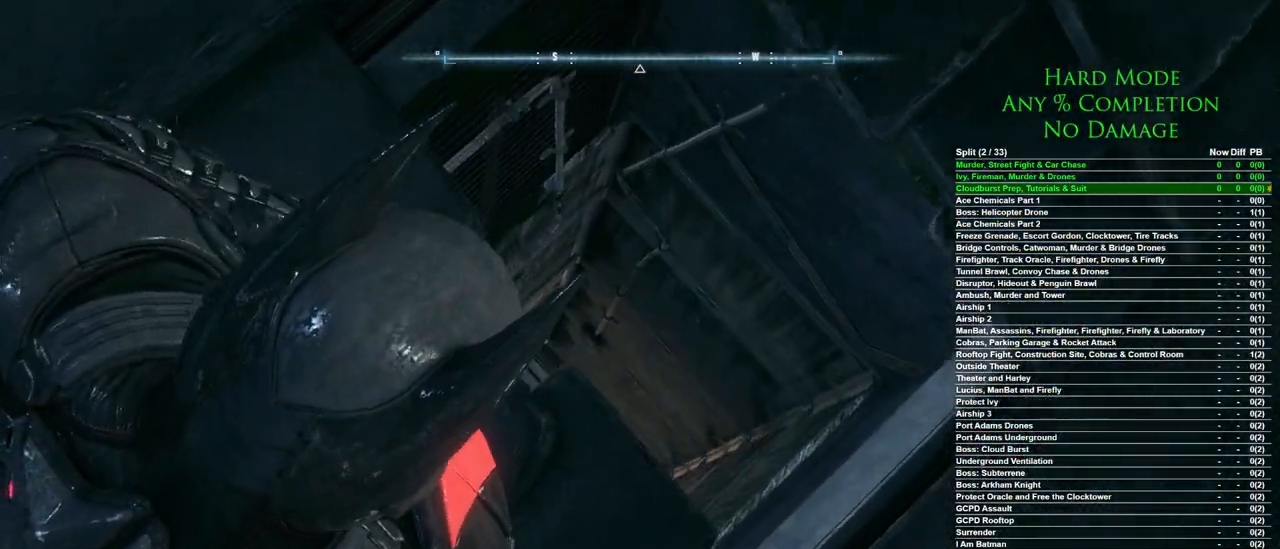
{"keys": [], "mouse": [], "events": []}
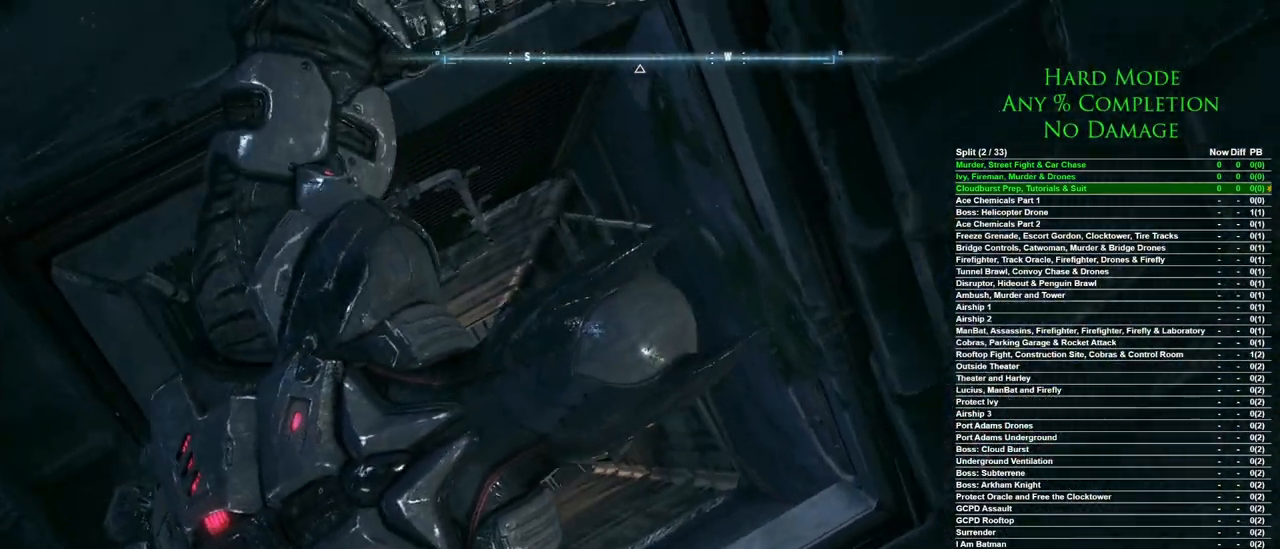
{"keys": [], "mouse": [], "events": []}
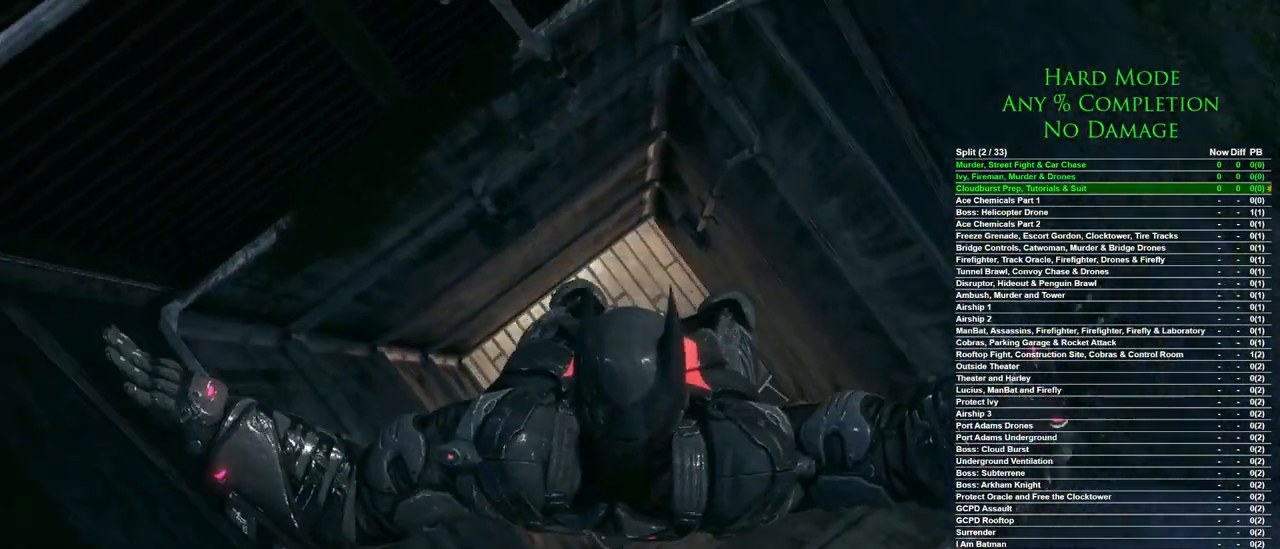
{"keys": [], "mouse": [], "events": []}
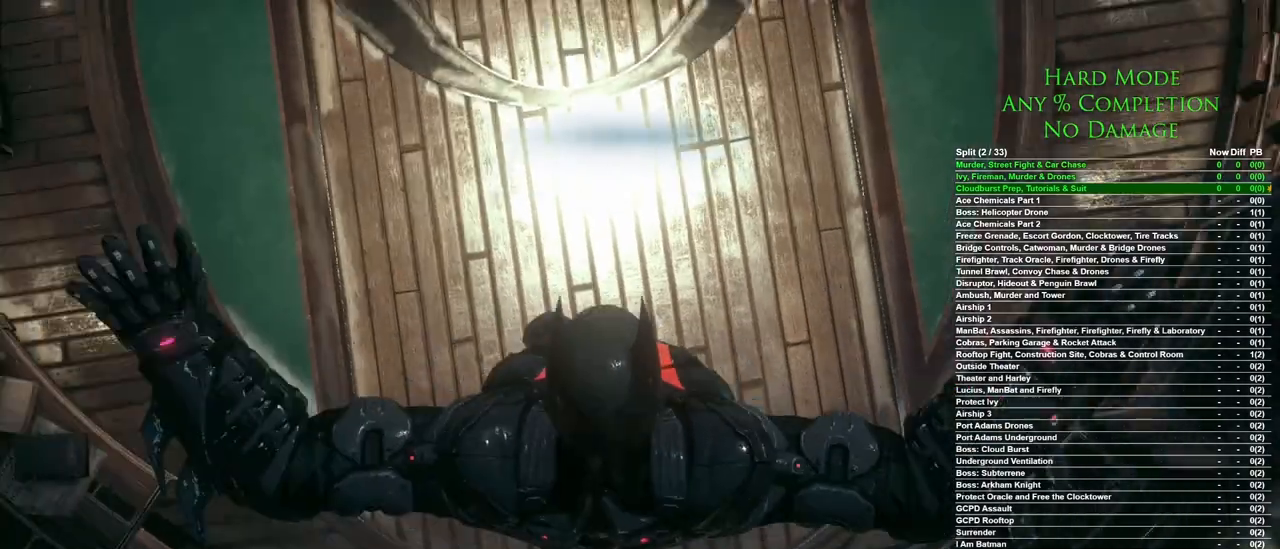
{"keys": ["w"], "mouse": [], "events": [[200, "w", "down"]]}
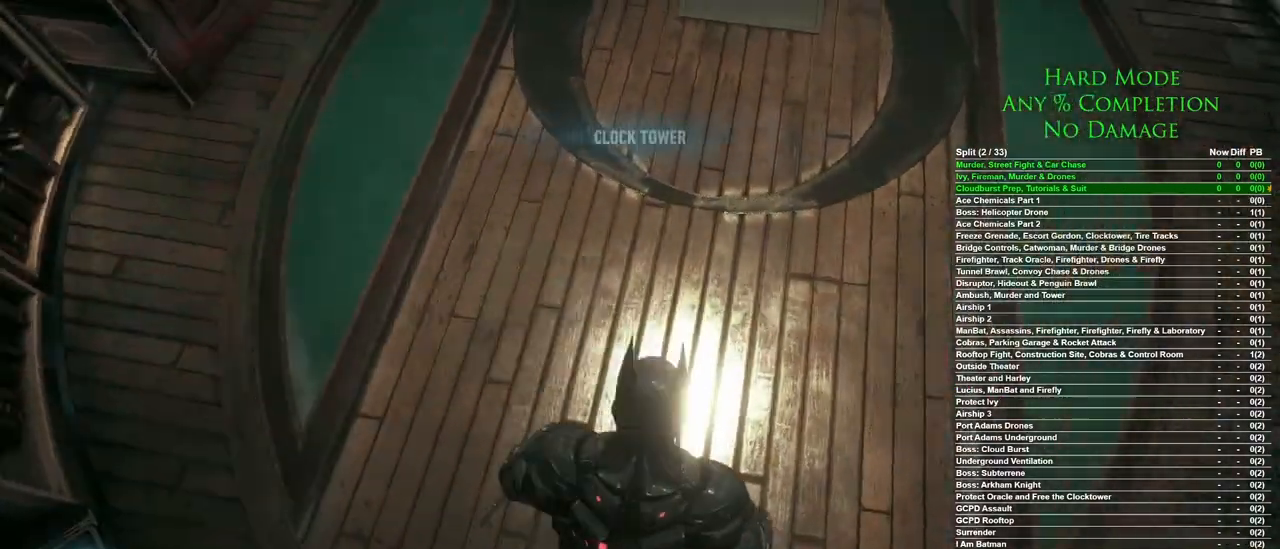
{"keys": ["w"], "mouse": [], "events": [[350, "x", "down"], [450, "x", "up"]]}
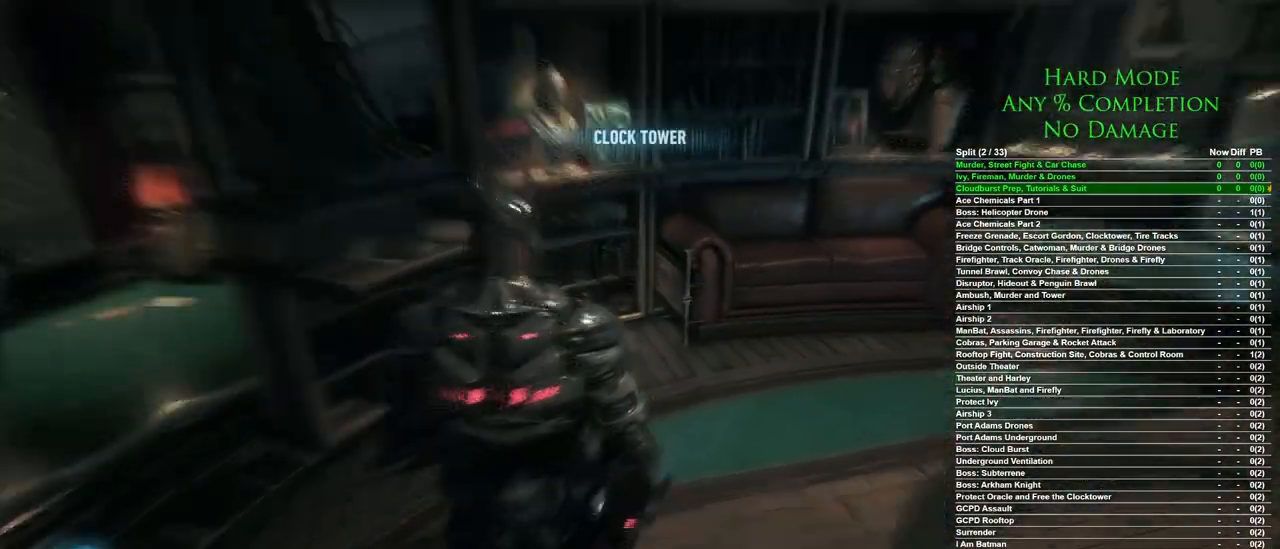
{"keys": ["space", "w"], "mouse": [], "events": [[367, "space", "down"]]}
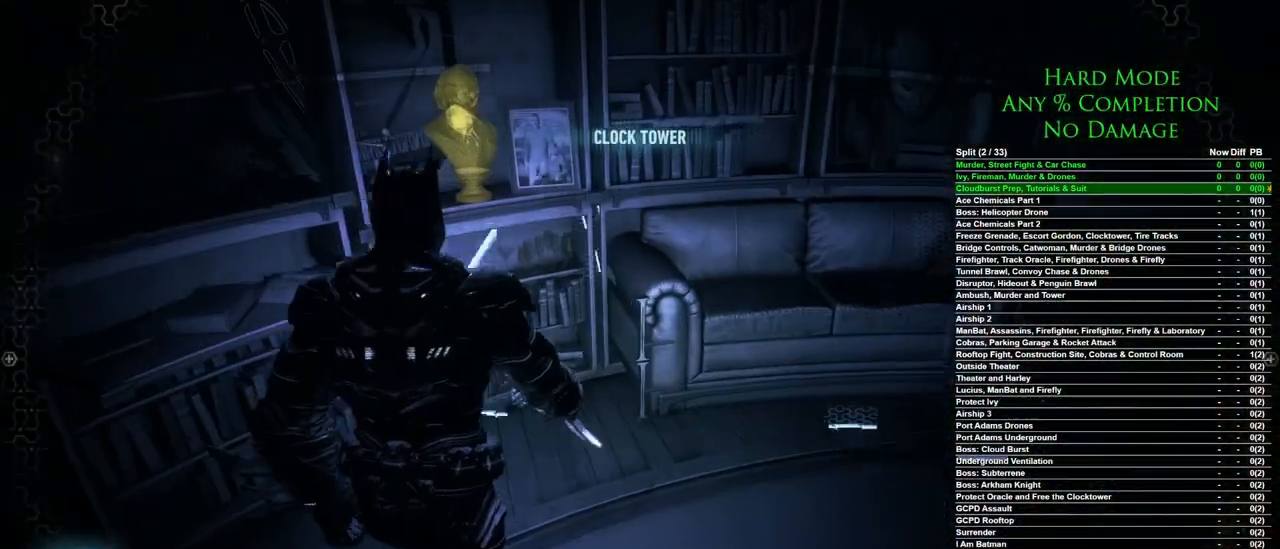
{"keys": [], "mouse": [], "events": [[150, "space", "up"], [333, "space", "down"], [483, "space", "up"], [483, "w", "up"]]}
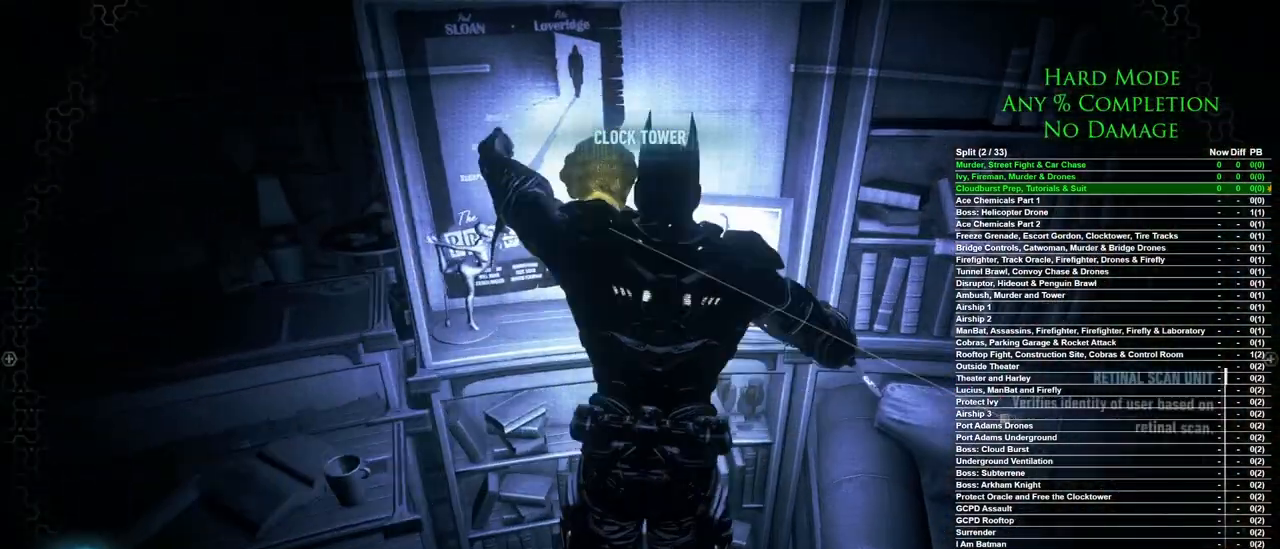
{"keys": [], "mouse": [], "events": []}
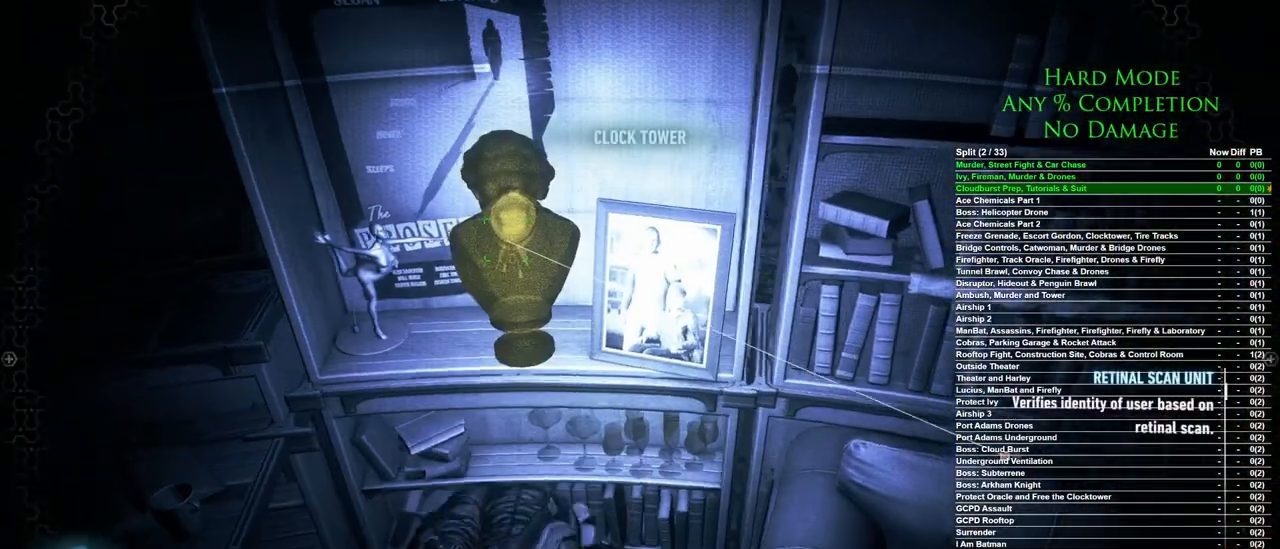
{"keys": [], "mouse": [], "events": []}
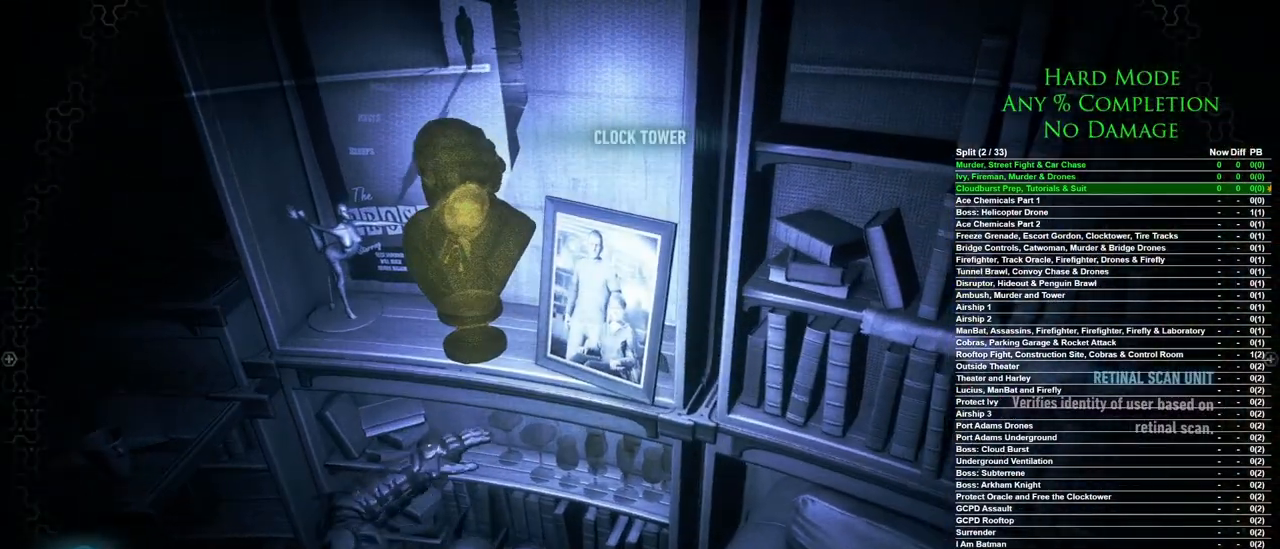
{"keys": [], "mouse": [], "events": []}
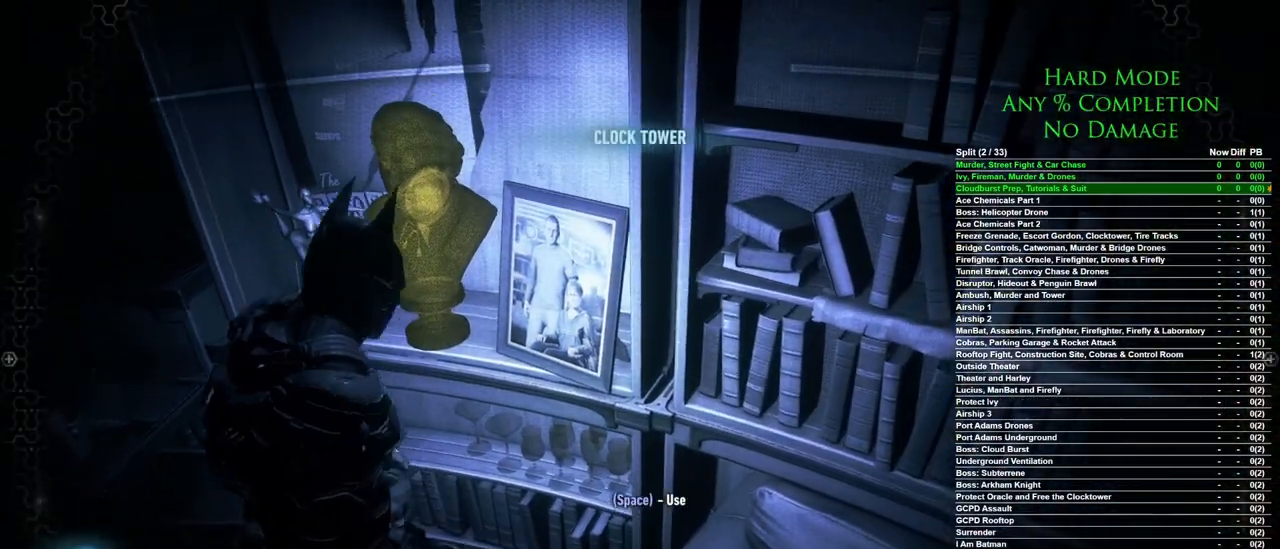
{"keys": [], "mouse": [], "events": [[400, "space", "down"], [500, "space", "up"]]}
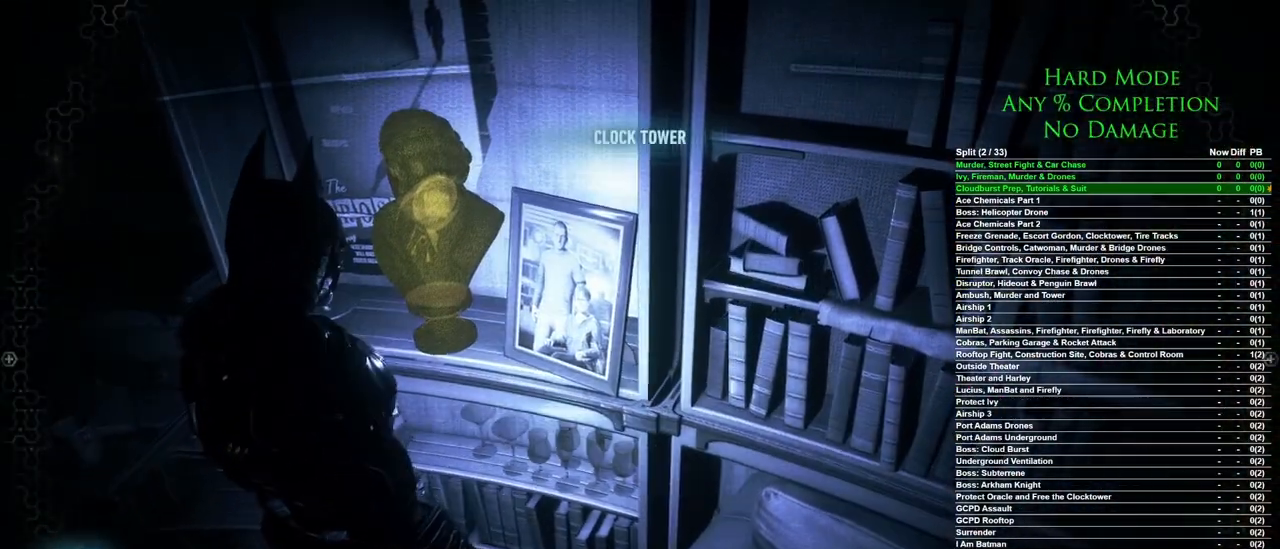
{"keys": [], "mouse": [], "events": []}
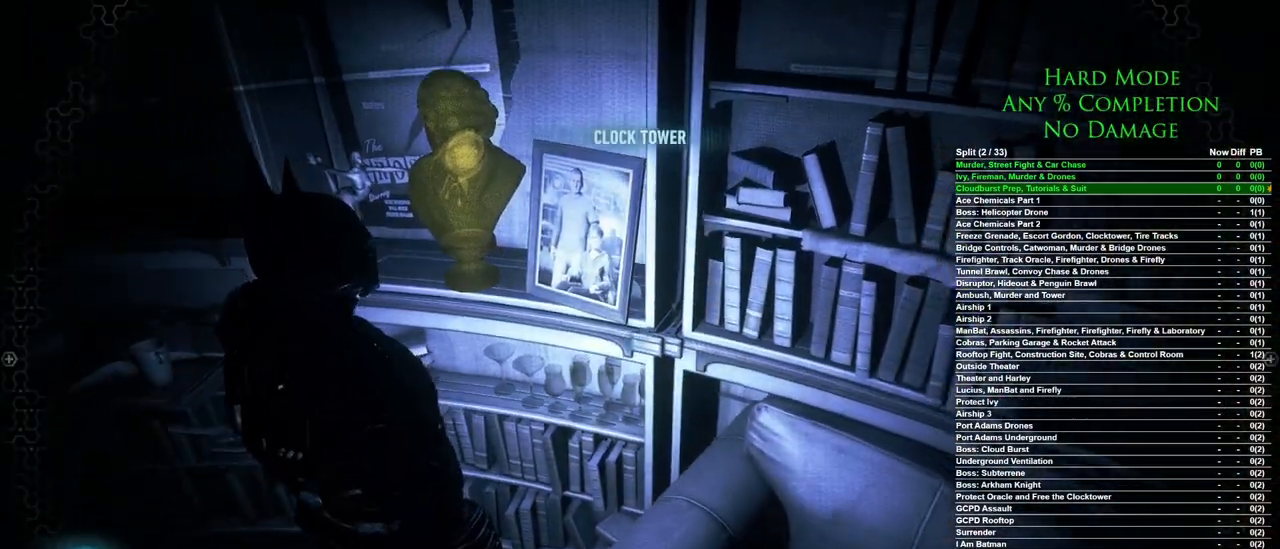
{"keys": [], "mouse": [], "events": []}
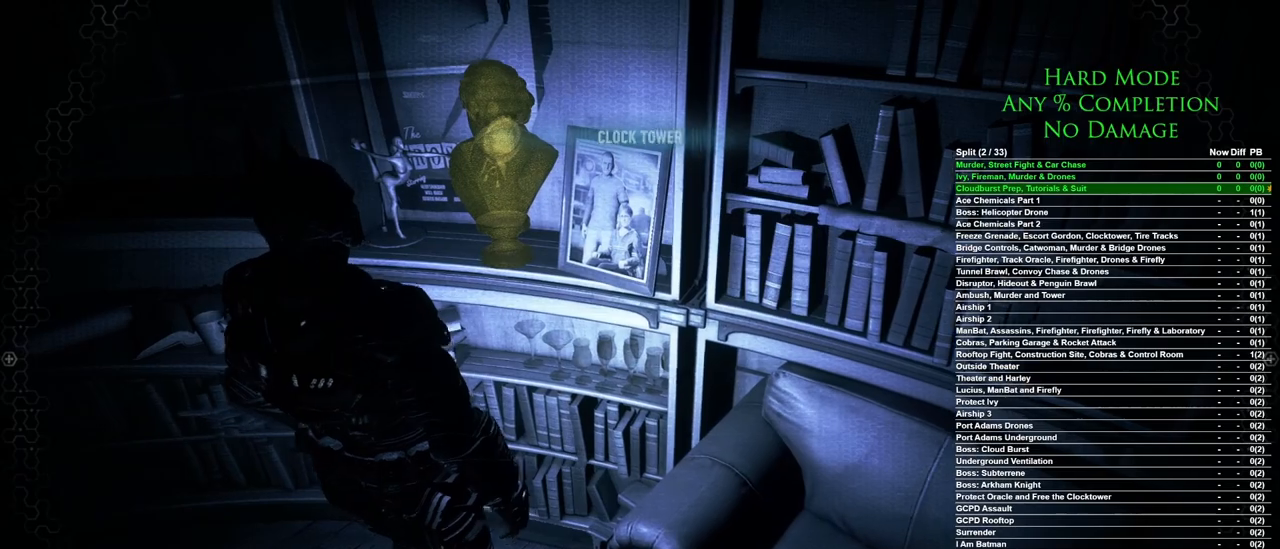
{"keys": [], "mouse": [], "events": []}
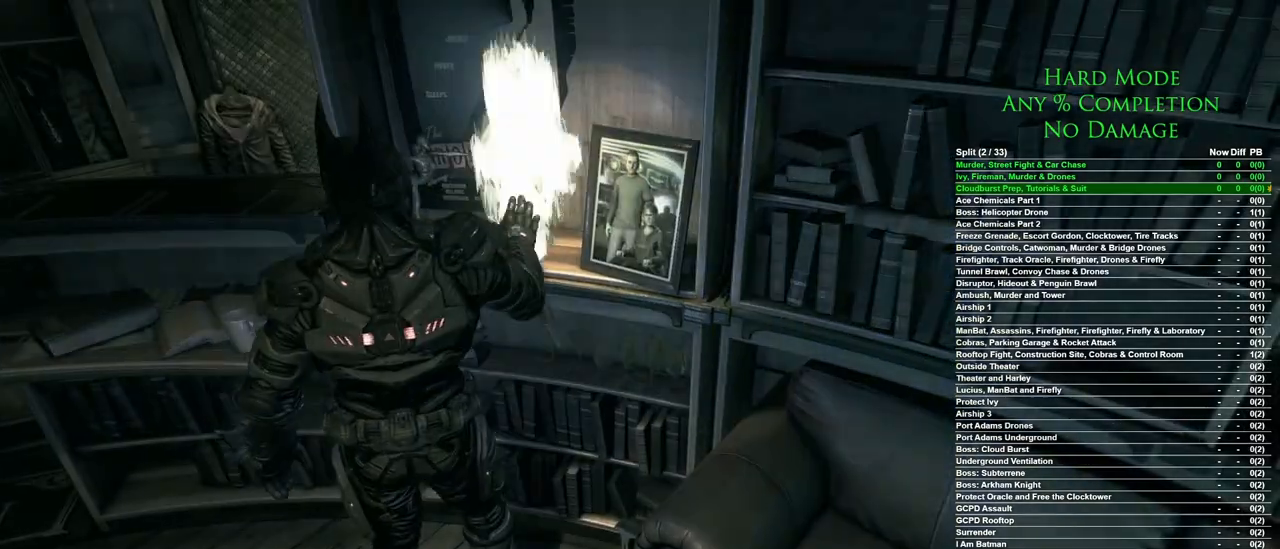
{"keys": [], "mouse": [], "events": []}
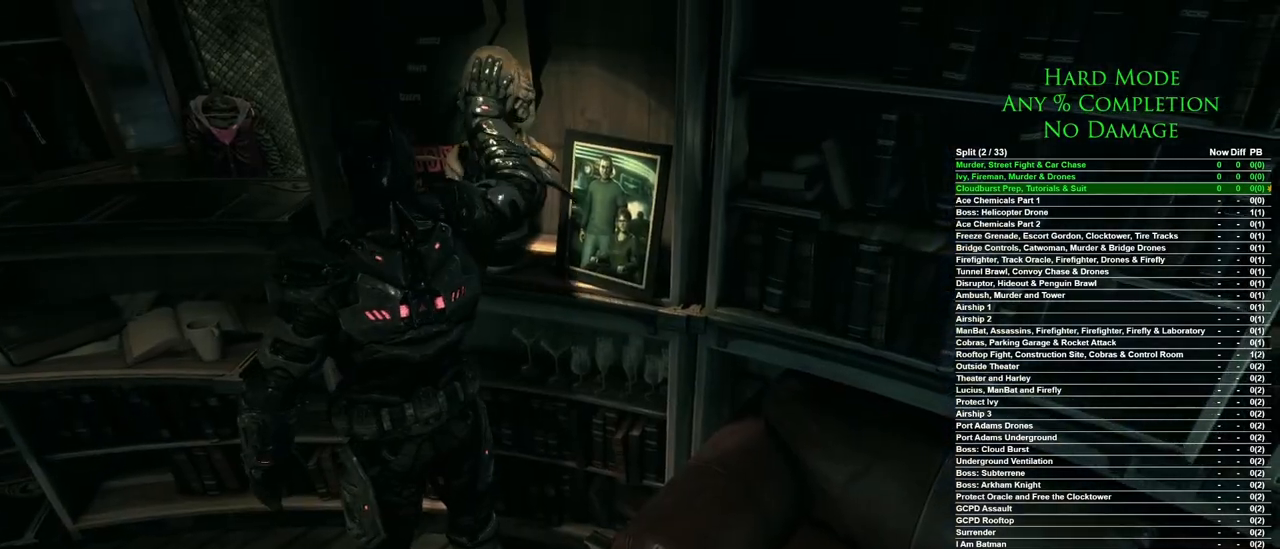
{"keys": [], "mouse": [], "events": []}
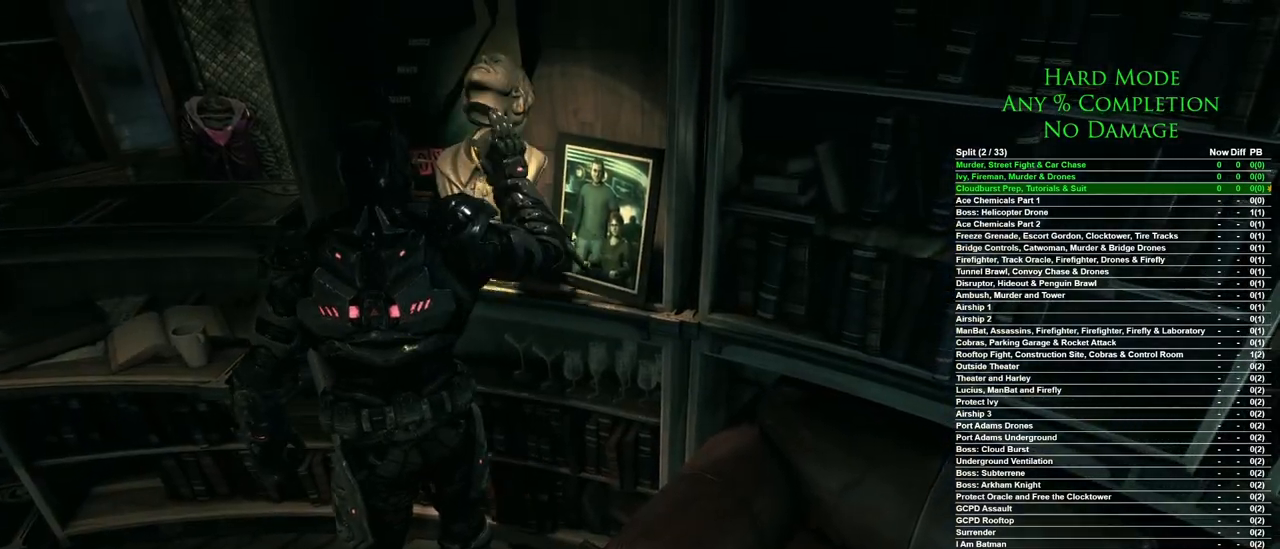
{"keys": [], "mouse": [], "events": []}
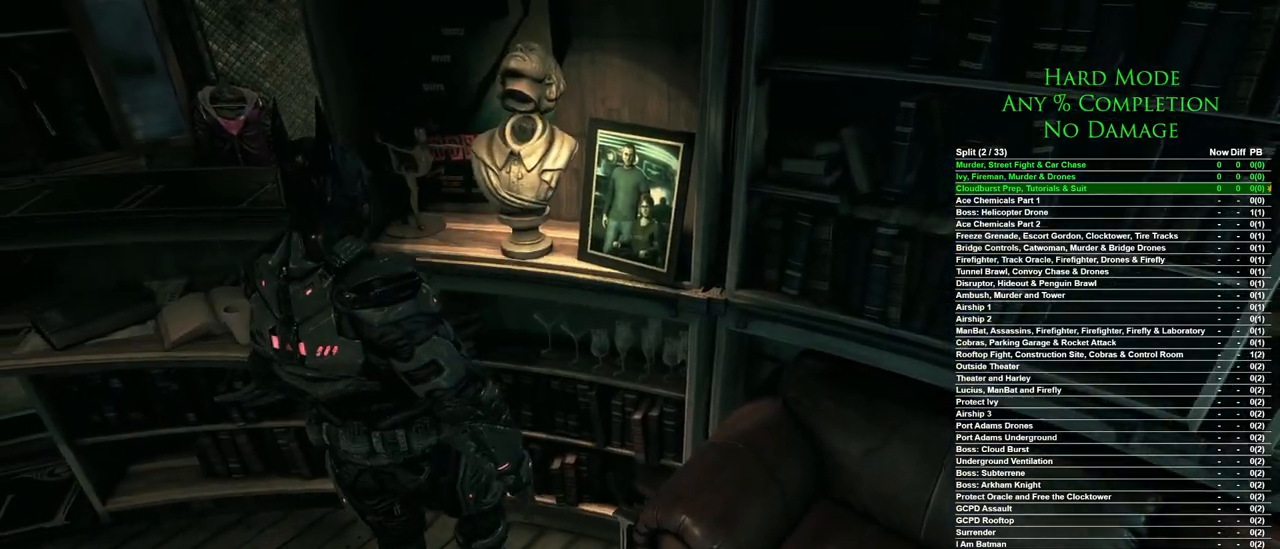
{"keys": [], "mouse": [], "events": []}
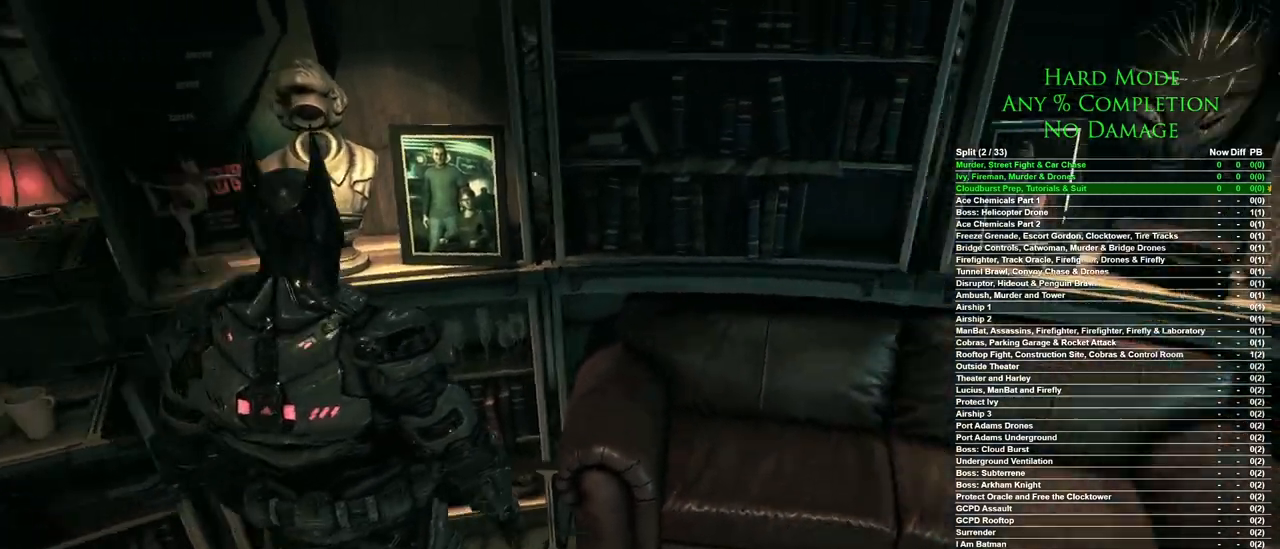
{"keys": [], "mouse": [], "events": []}
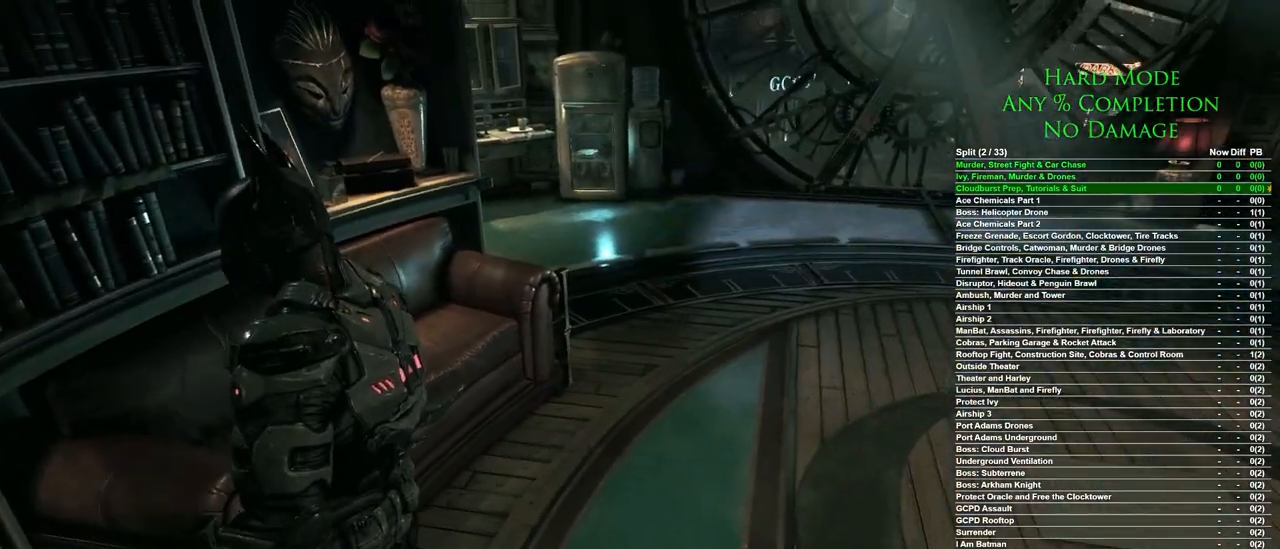
{"keys": ["d"], "mouse": [], "events": [[133, "d", "down"]]}
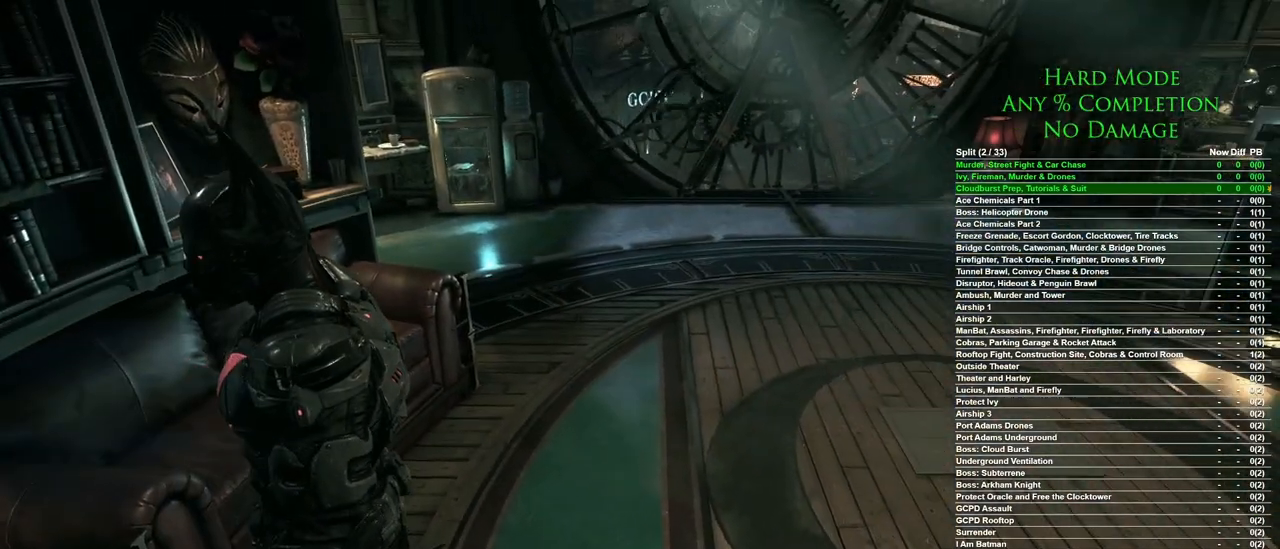
{"keys": [], "mouse": [], "events": [[133, "d", "up"]]}
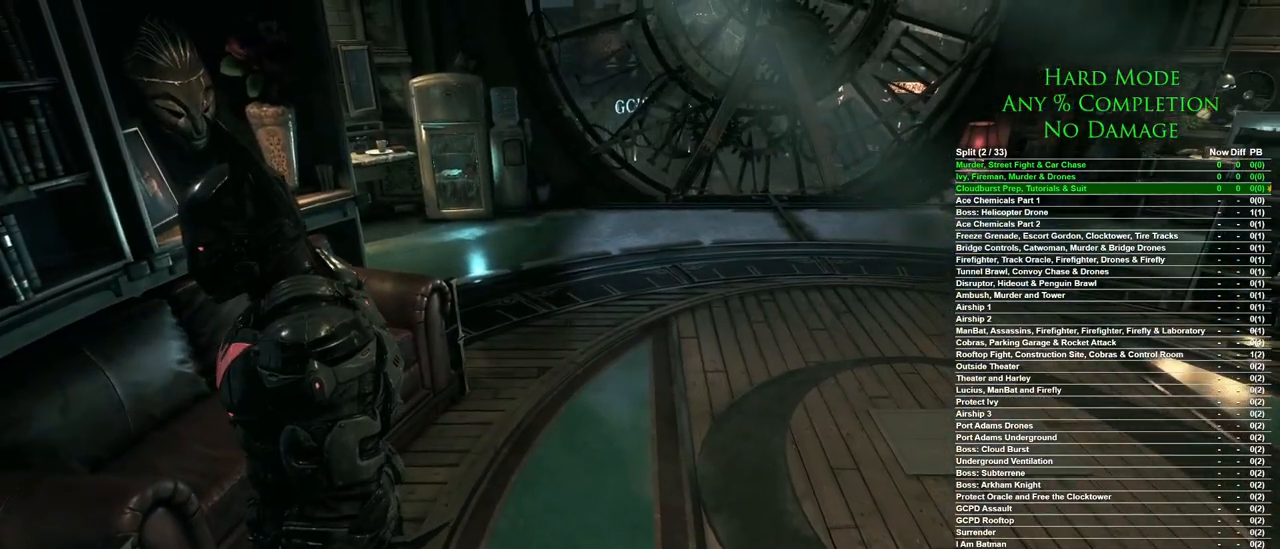
{"keys": [], "mouse": [], "events": []}
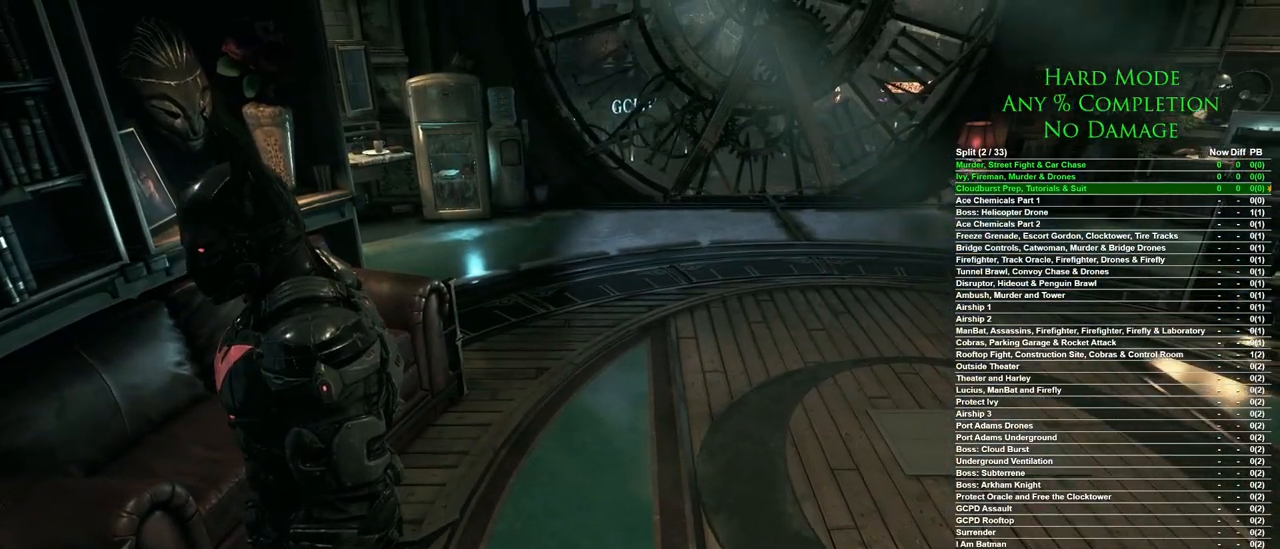
{"keys": [], "mouse": [], "events": []}
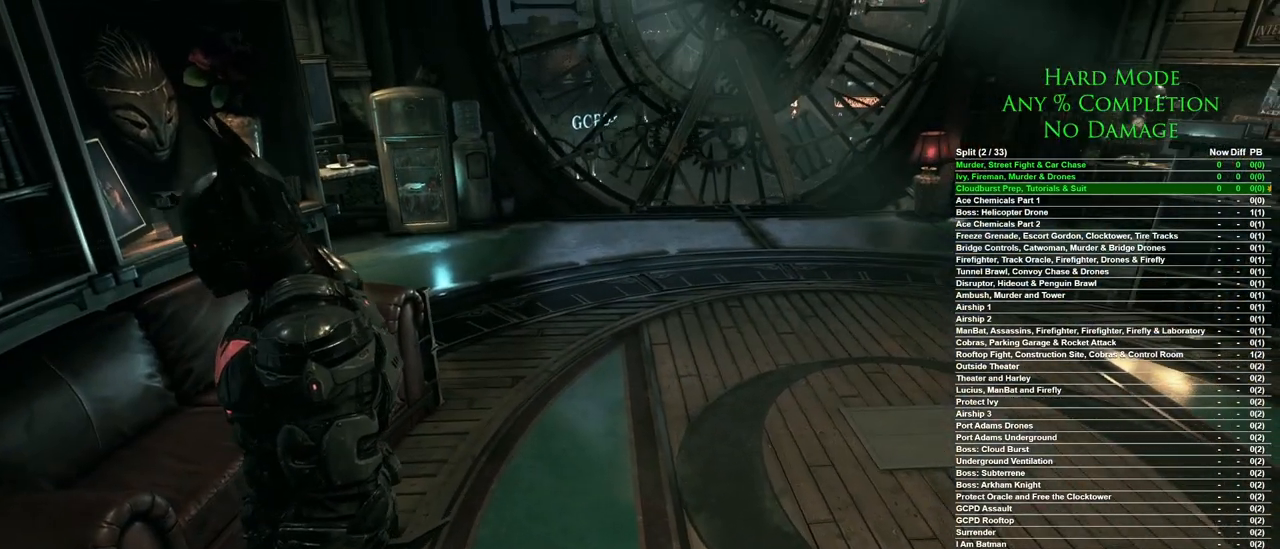
{"keys": [], "mouse": [], "events": []}
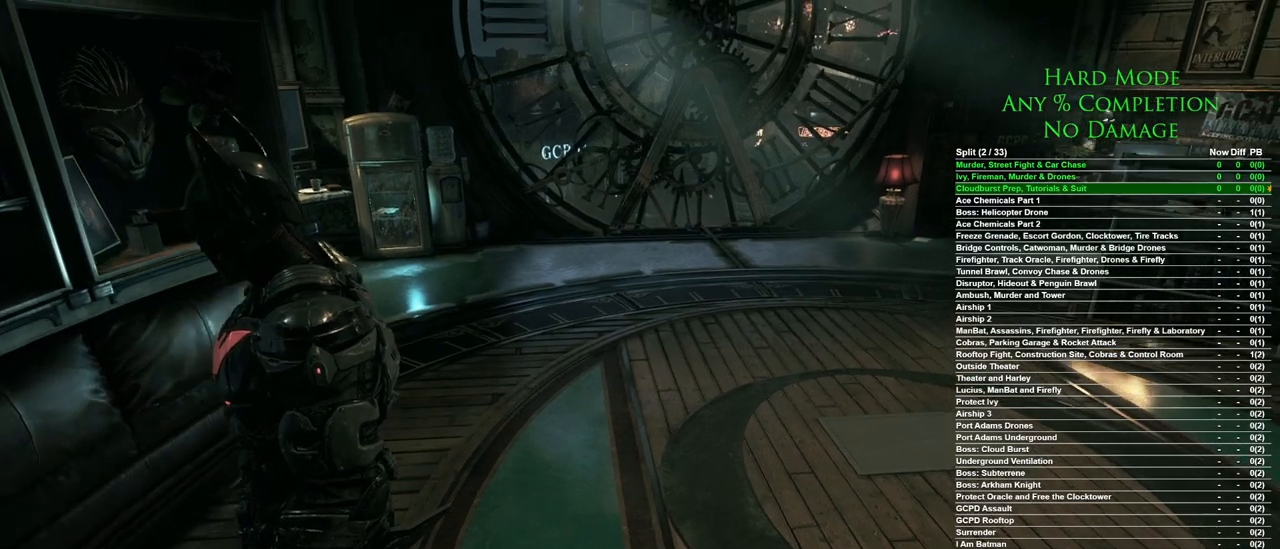
{"keys": [], "mouse": [], "events": []}
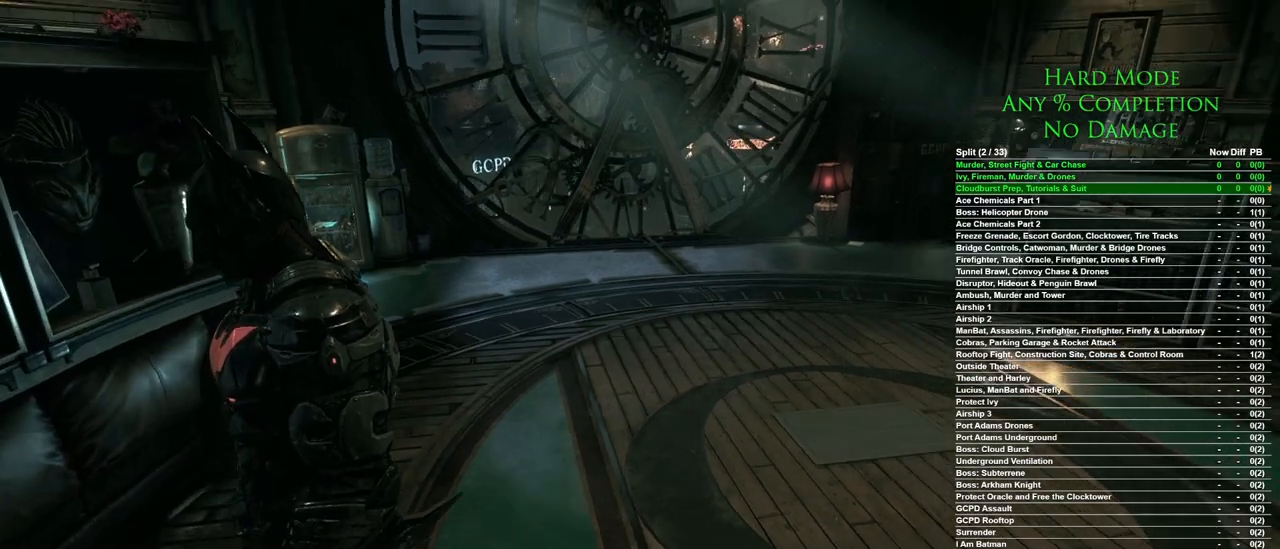
{"keys": ["d"], "mouse": [], "events": [[117, "d", "down"]]}
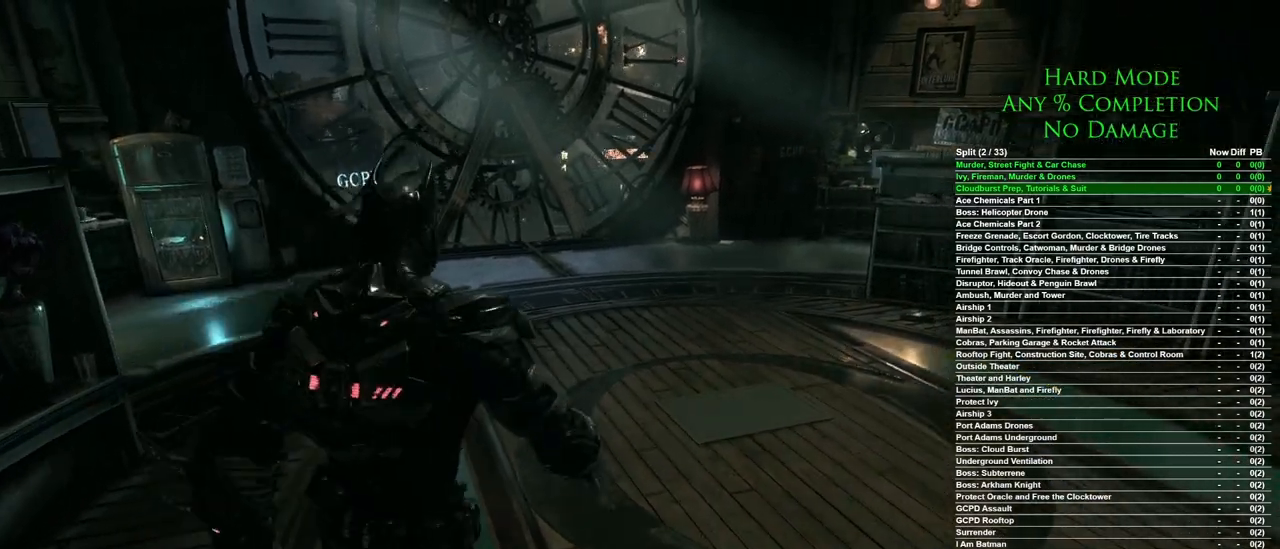
{"keys": ["d"], "mouse": [], "events": []}
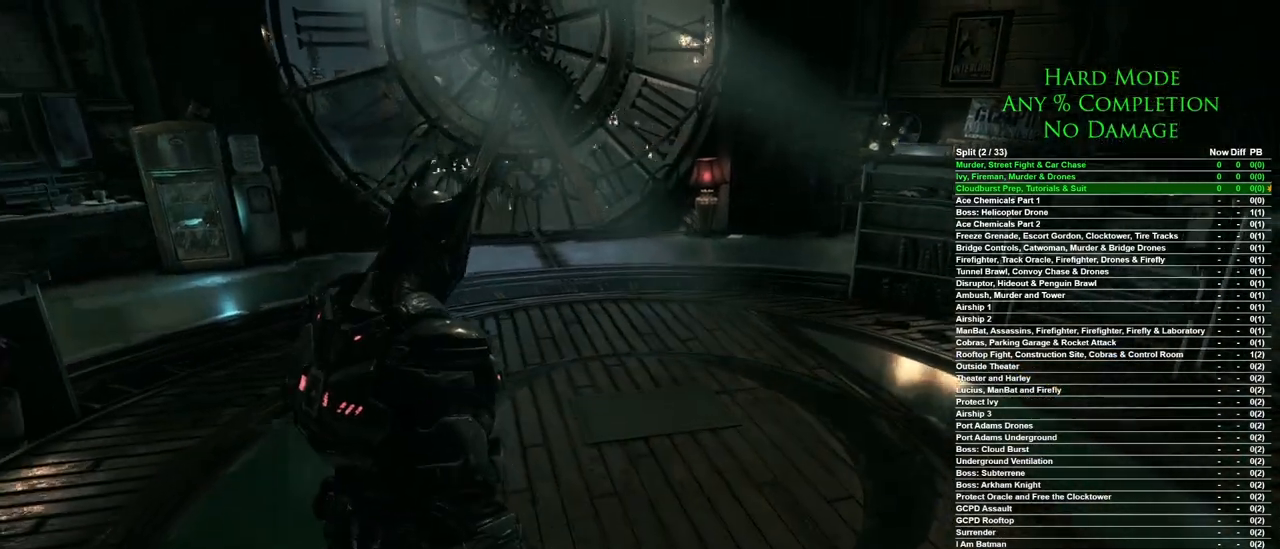
{"keys": ["w"], "mouse": [], "events": [[200, "w", "down"], [433, "d", "up"]]}
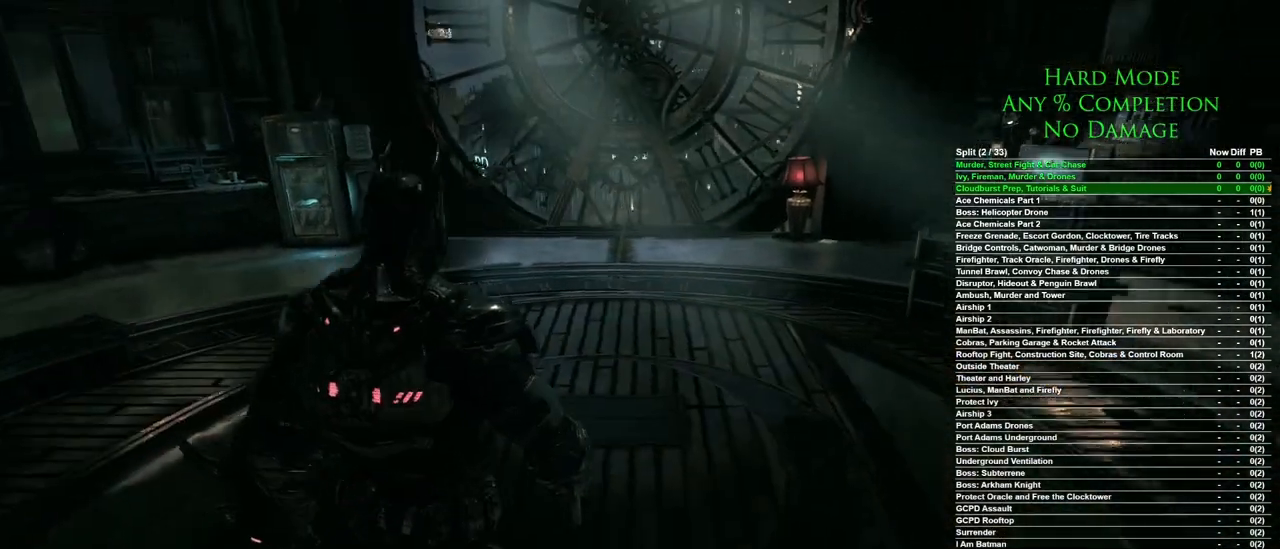
{"keys": [], "mouse": [], "events": [[217, "w", "up"]]}